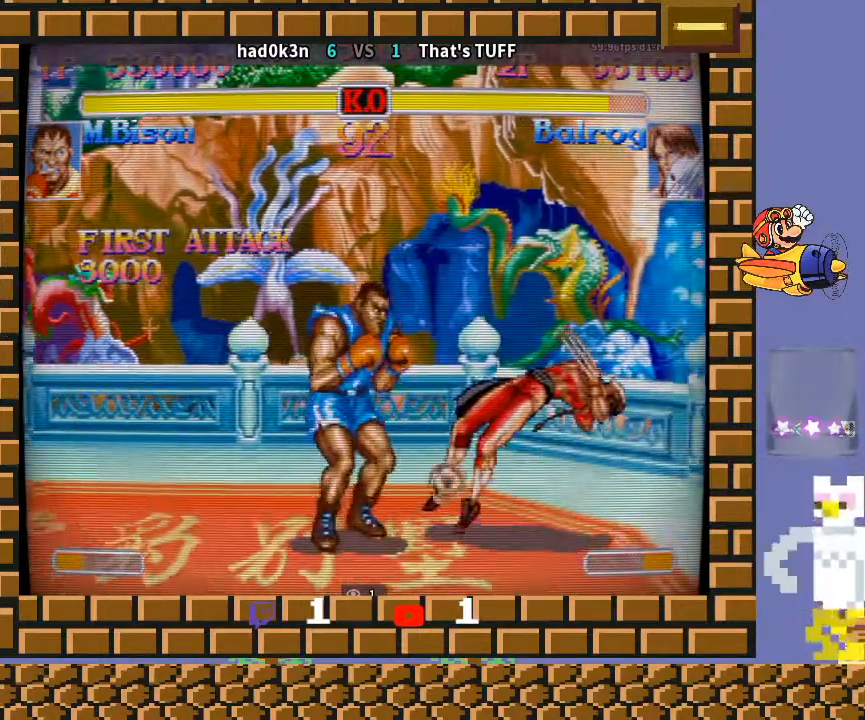
Gameplay with a controller (arcade stick); each line is a JSON object with the inputs held at the frame after it. "events" lists button and stick changes between this image and that frame as [ms after this image, input, new state], when the widget could be followed in between. Not read: L3 R3 Y.
{"buttons": [], "left_stick": "down-left", "events": [[133, "left_stick", "right"], [267, "left_stick", "down-left"]]}
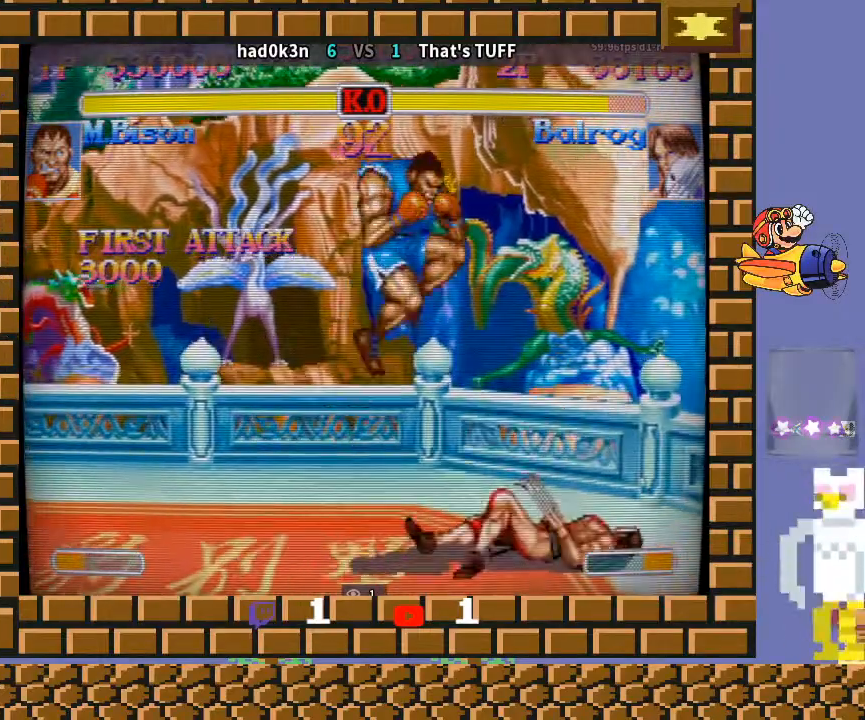
{"buttons": [], "left_stick": "down-left", "events": []}
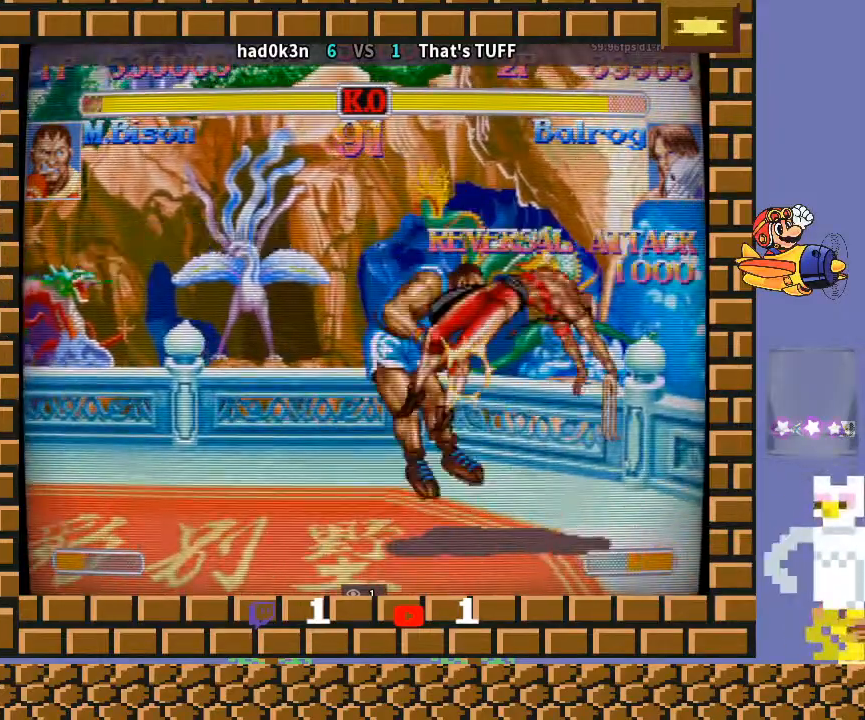
{"buttons": [], "left_stick": "down-left", "events": []}
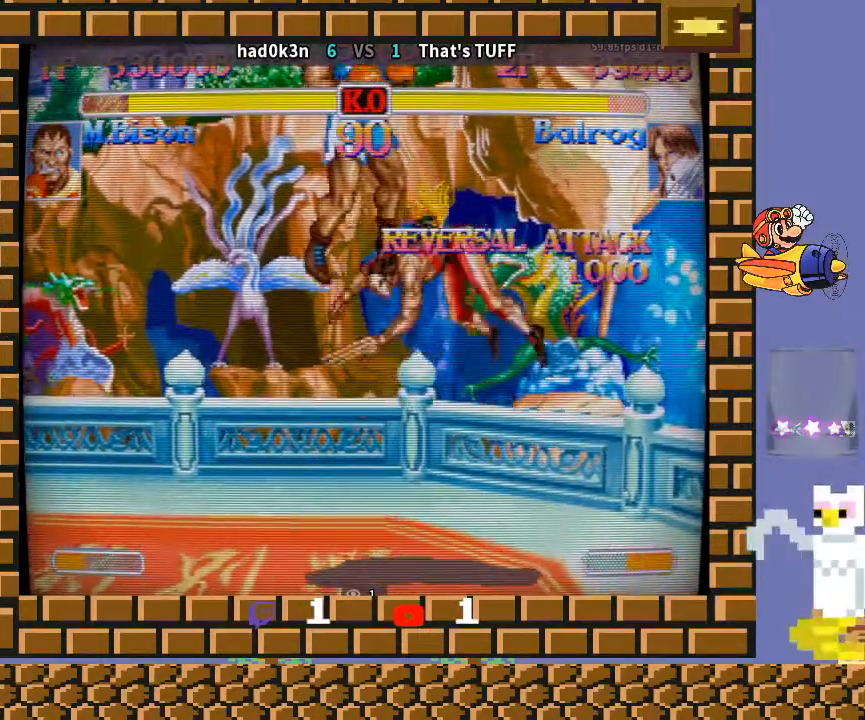
{"buttons": [], "left_stick": "down-left", "events": []}
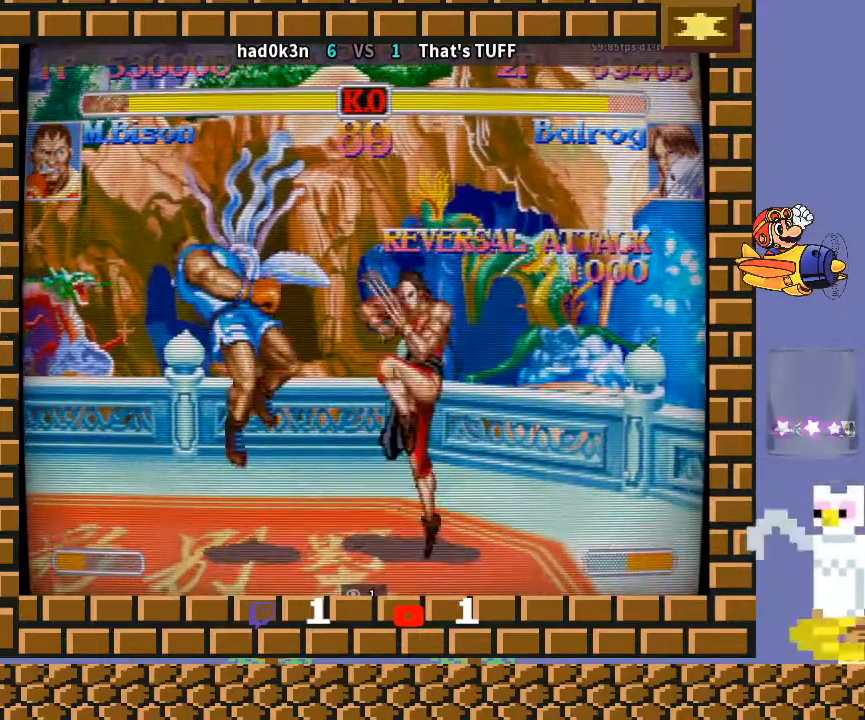
{"buttons": [], "left_stick": "down-left", "events": []}
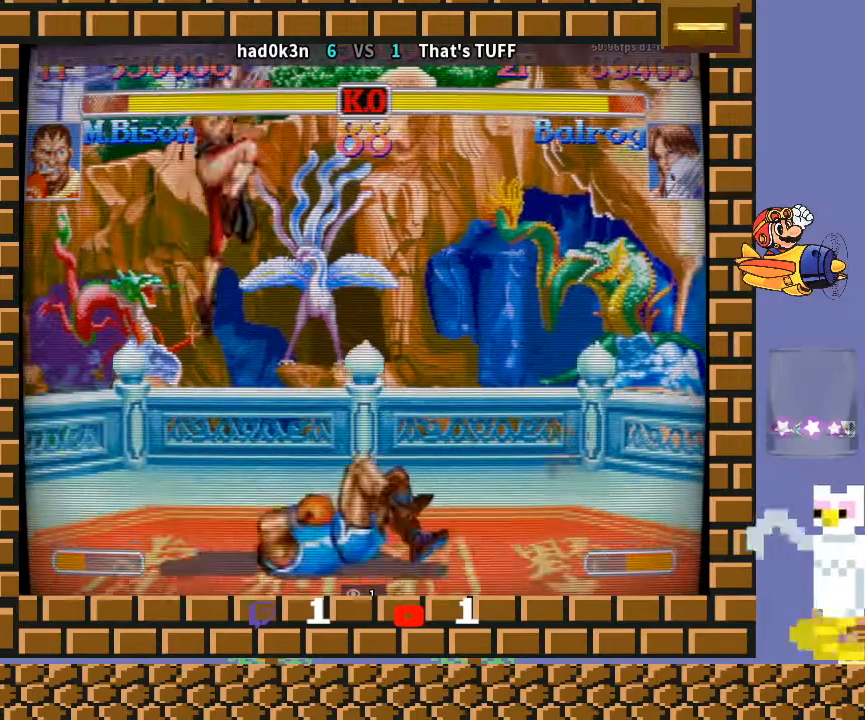
{"buttons": [], "left_stick": "down-left", "events": []}
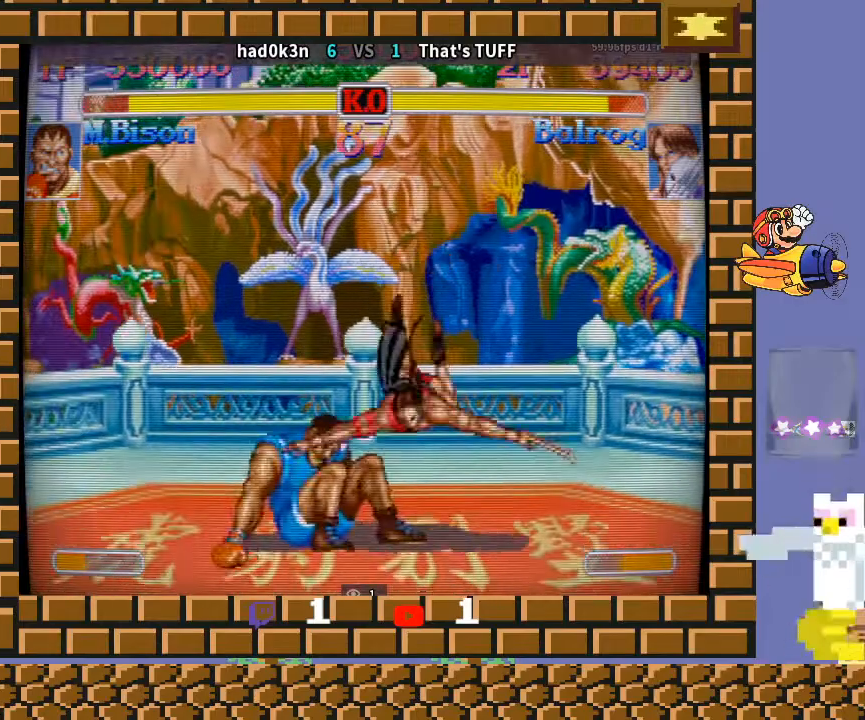
{"buttons": [], "left_stick": "down-left", "events": [[133, "R1", "down"], [133, "left_stick", "up-left"], [167, "TRIANGLE", "down"], [200, "TRIANGLE", "up"], [233, "R1", "up"], [233, "left_stick", "down-left"]]}
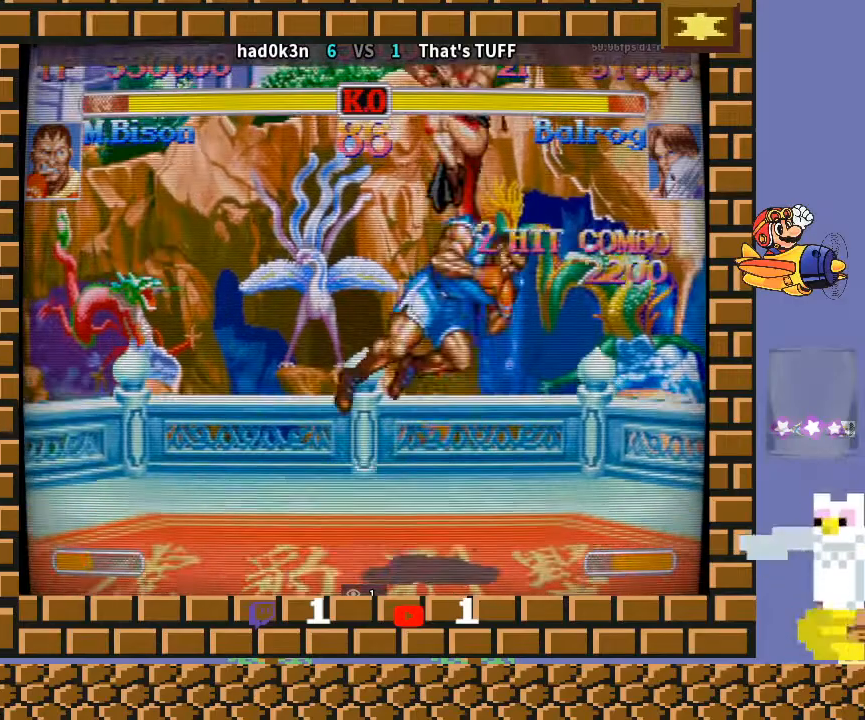
{"buttons": [], "left_stick": "left", "events": [[267, "left_stick", "left"], [400, "TRIANGLE", "down"], [500, "TRIANGLE", "up"]]}
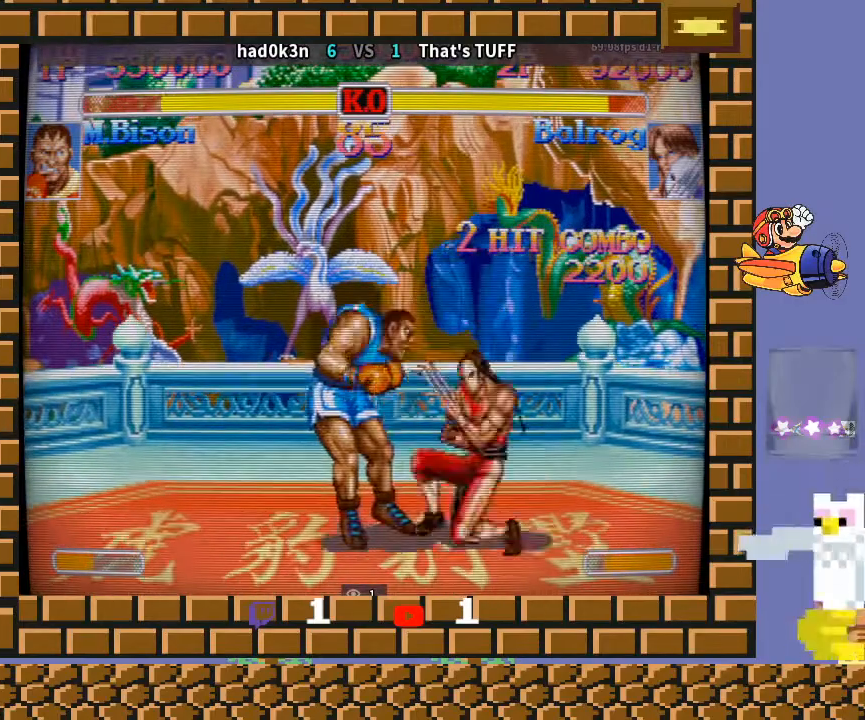
{"buttons": [], "left_stick": "down-left", "events": [[200, "left_stick", "down-left"]]}
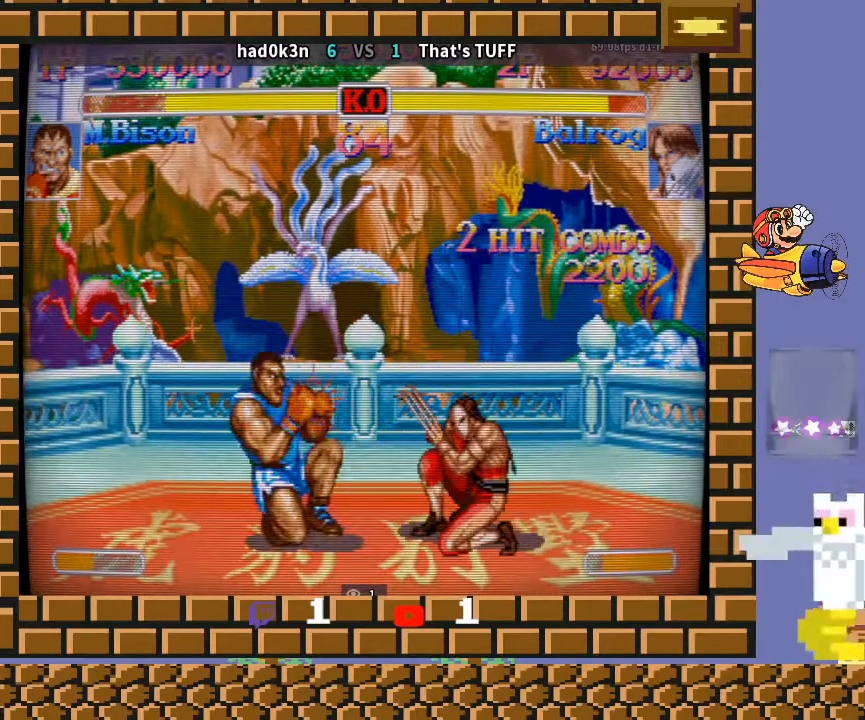
{"buttons": ["TRIANGLE"], "left_stick": "down-left", "events": [[500, "TRIANGLE", "down"]]}
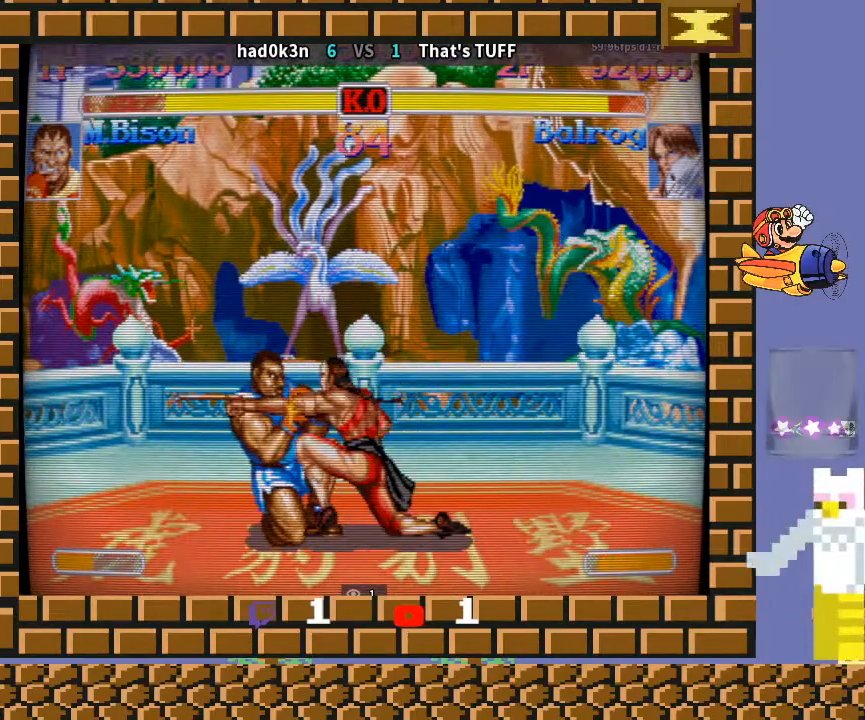
{"buttons": ["CIRCLE"], "left_stick": "down-left", "events": [[100, "left_stick", "down-right"], [200, "TRIANGLE", "up"], [200, "left_stick", "down-left"], [433, "CIRCLE", "down"]]}
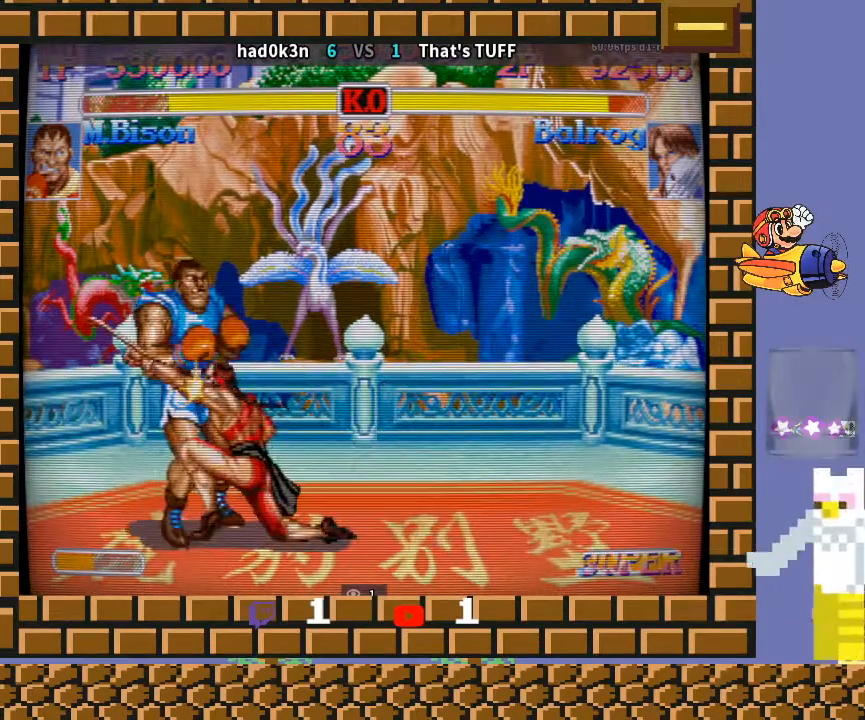
{"buttons": [], "left_stick": "center", "events": [[100, "CIRCLE", "up"], [400, "left_stick", "up"], [500, "left_stick", "center"]]}
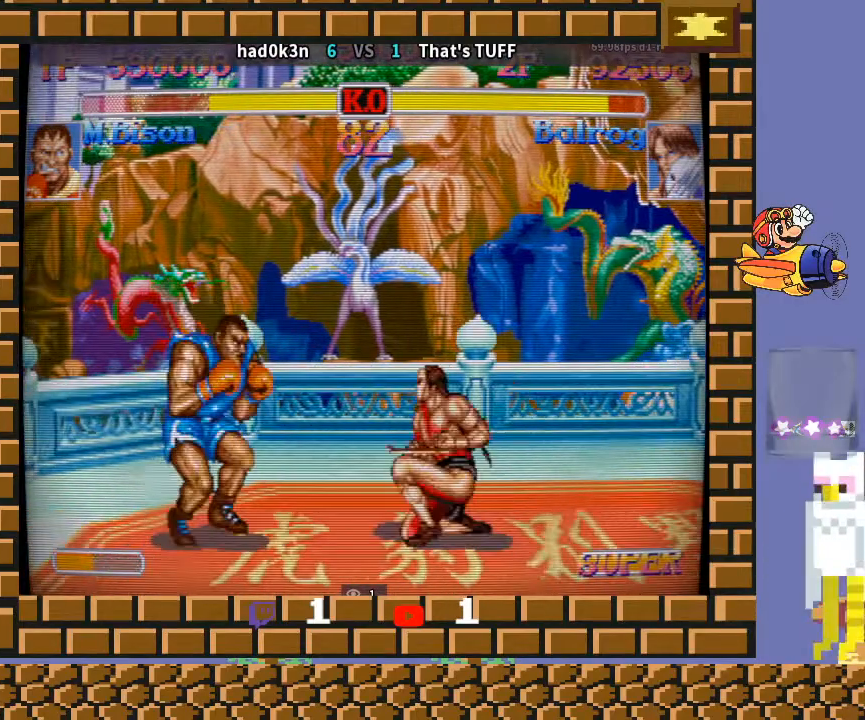
{"buttons": [], "left_stick": "down-left", "events": [[100, "left_stick", "down-left"]]}
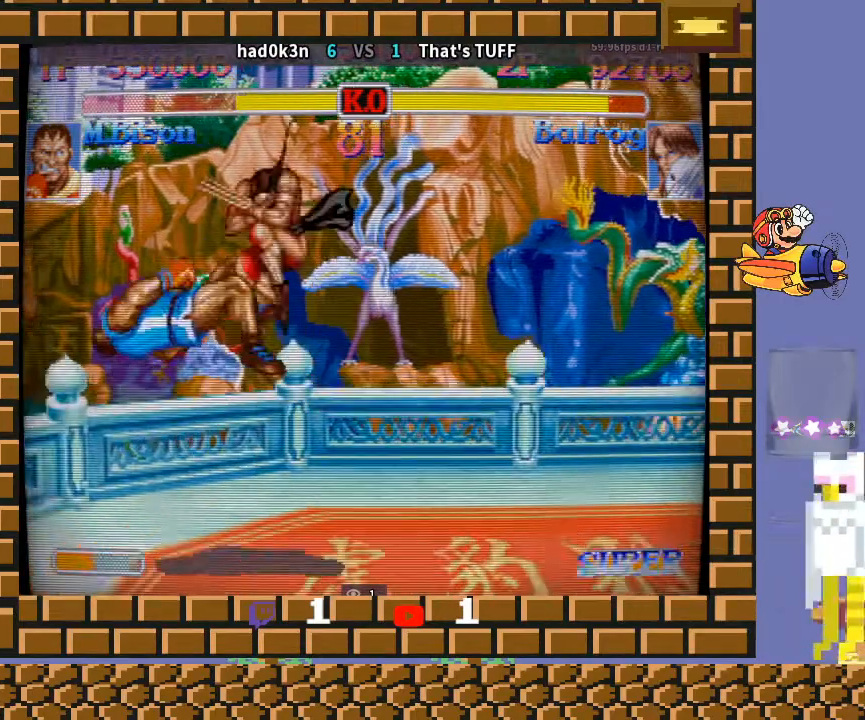
{"buttons": [], "left_stick": "down-left", "events": []}
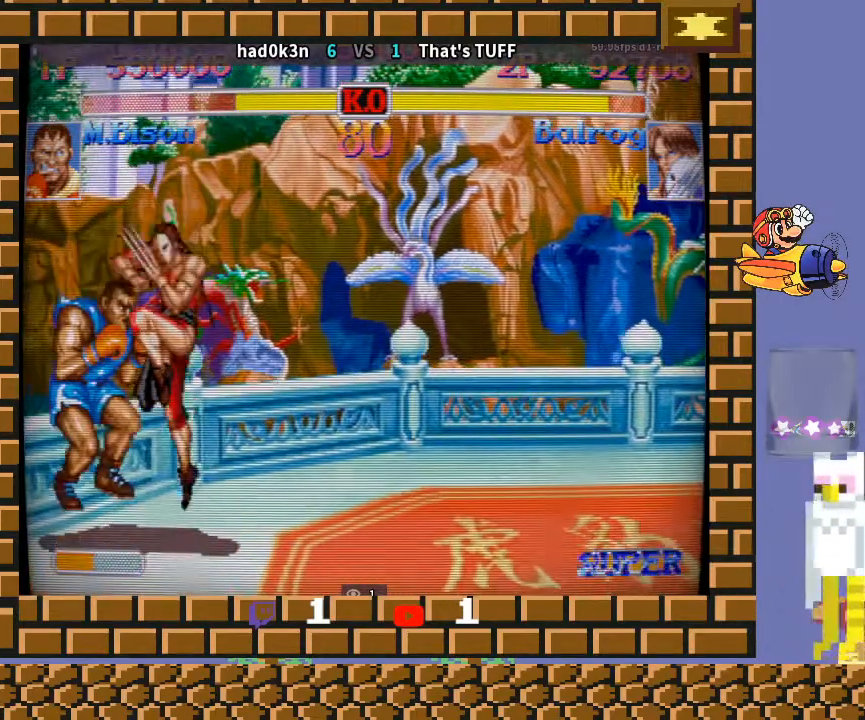
{"buttons": [], "left_stick": "down-left", "events": []}
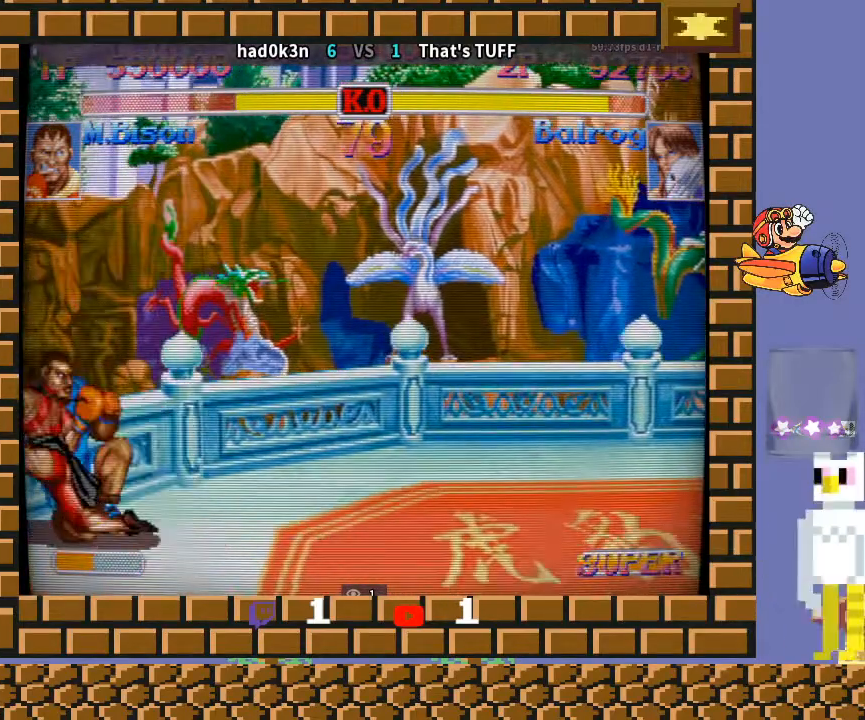
{"buttons": [], "left_stick": "down-left", "events": []}
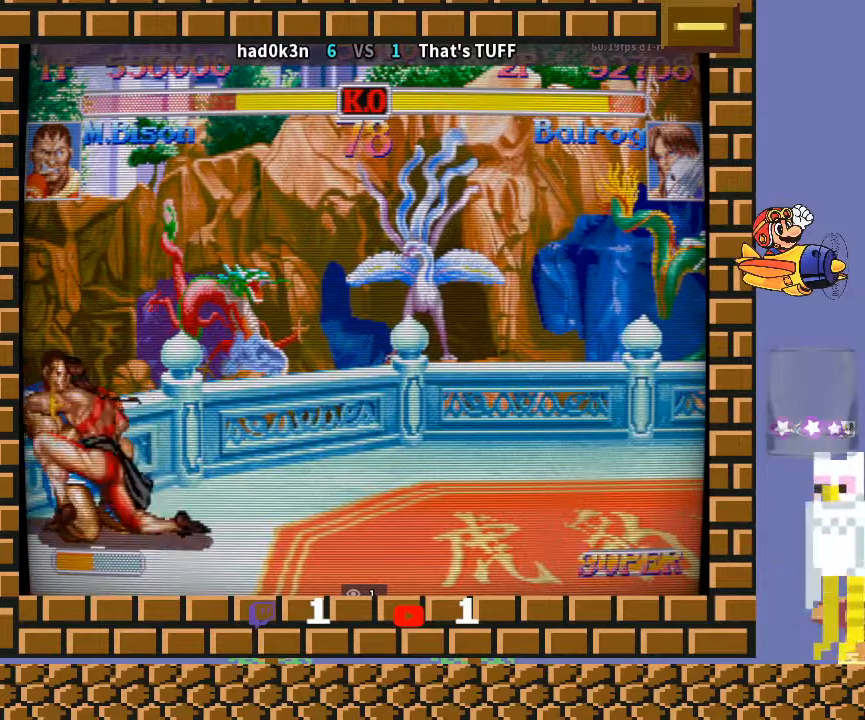
{"buttons": [], "left_stick": "down-left", "events": [[233, "TRIANGLE", "down"], [233, "left_stick", "up-left"], [267, "TRIANGLE", "up"], [333, "TRIANGLE", "down"], [333, "left_stick", "down-left"], [367, "TRIANGLE", "up"]]}
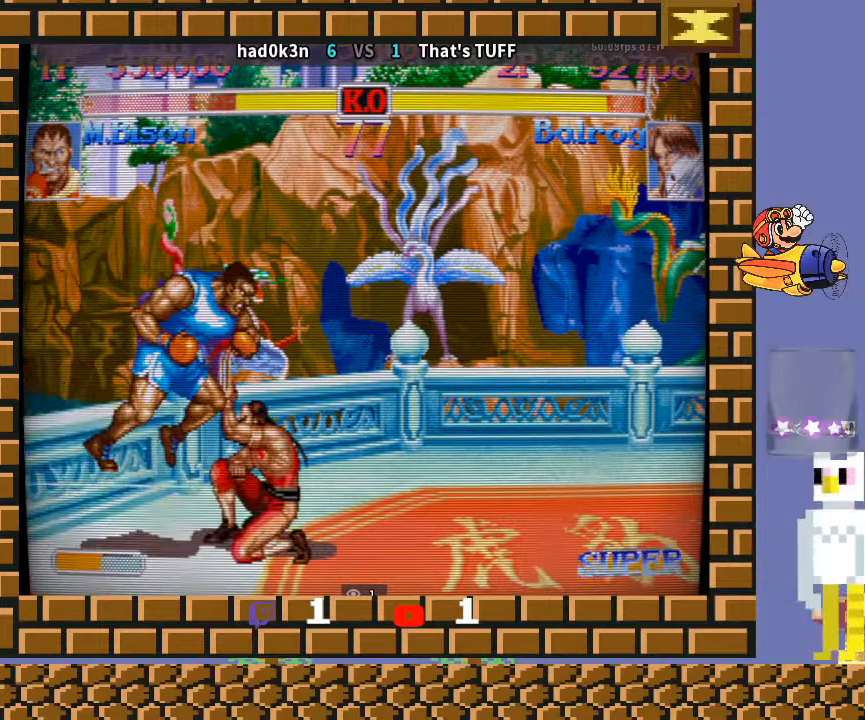
{"buttons": [], "left_stick": "down-left", "events": []}
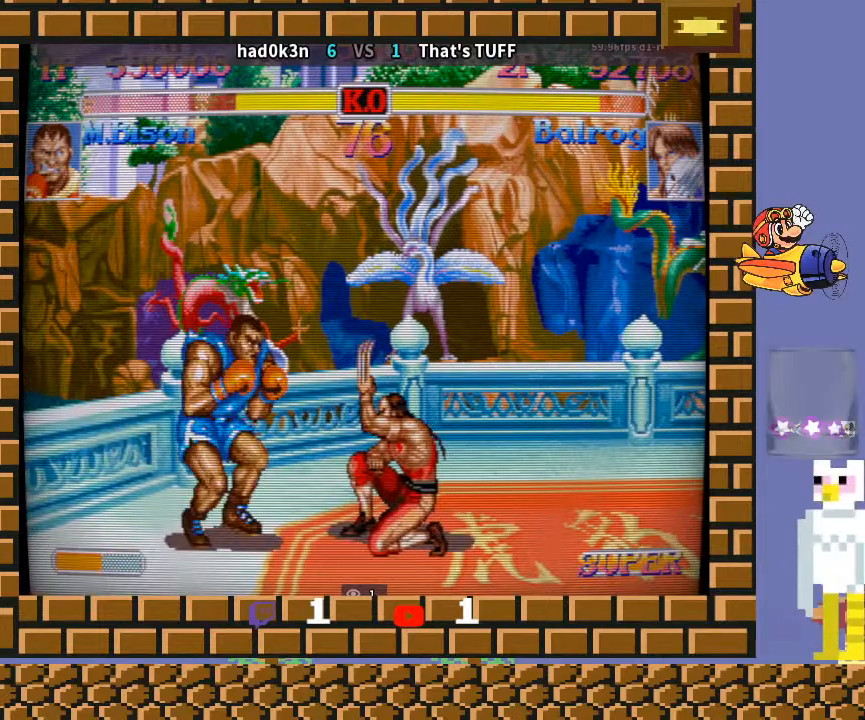
{"buttons": [], "left_stick": "down-left", "events": [[67, "TRIANGLE", "down"], [133, "left_stick", "down-right"], [233, "TRIANGLE", "up"], [267, "left_stick", "down-left"]]}
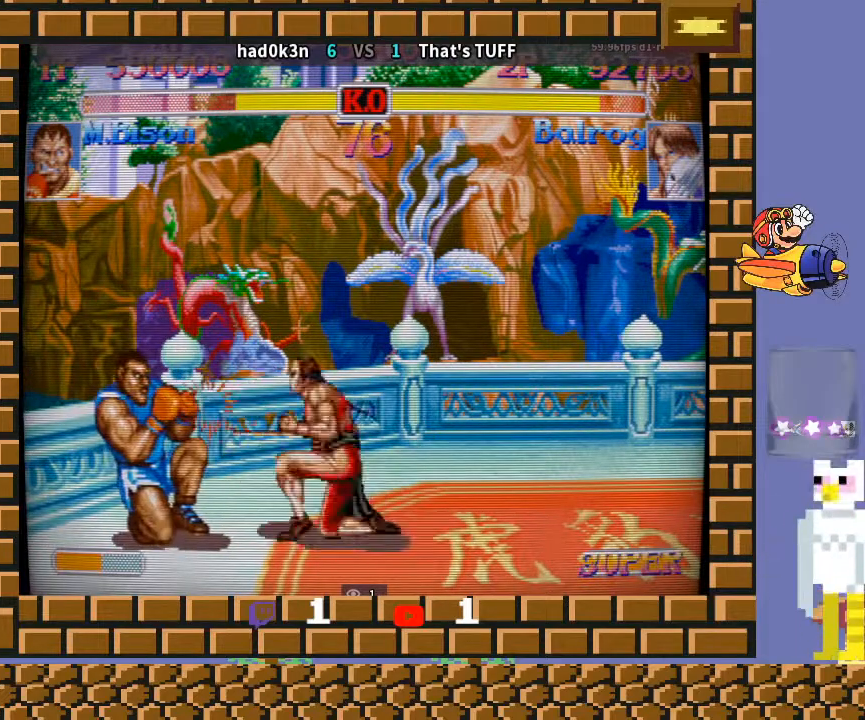
{"buttons": [], "left_stick": "down-left", "events": []}
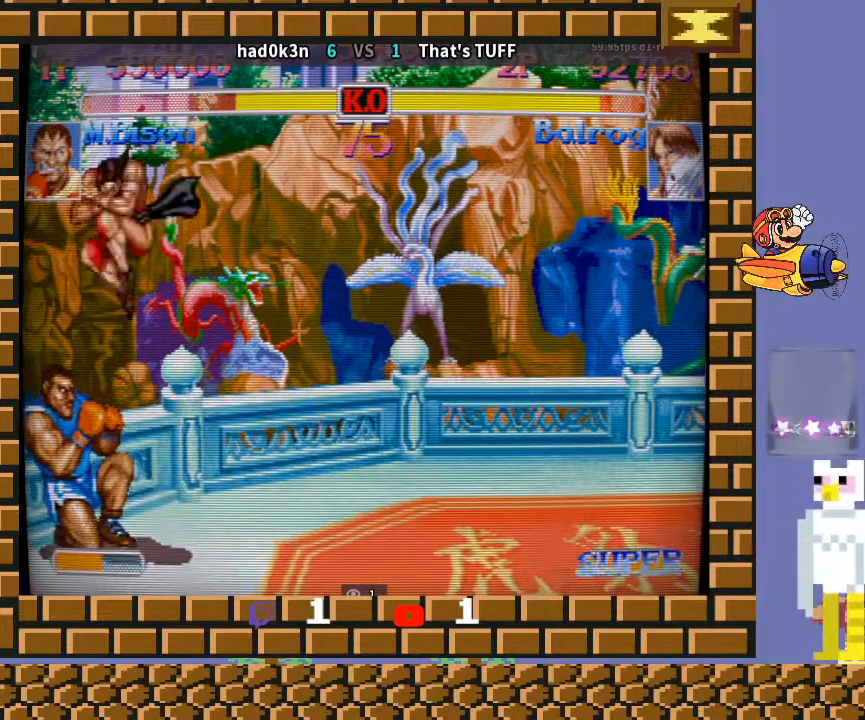
{"buttons": ["R1"], "left_stick": "up-left", "events": [[500, "R1", "down"], [500, "left_stick", "up-left"]]}
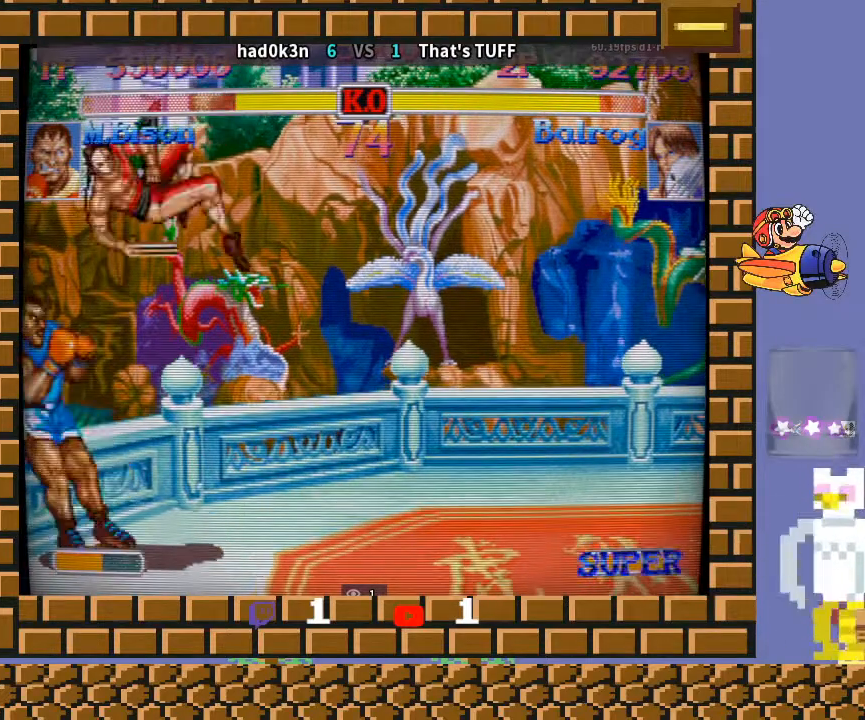
{"buttons": [], "left_stick": "down-left", "events": [[33, "R1", "up"], [67, "R1", "down"], [100, "left_stick", "down-left"], [133, "R1", "up"]]}
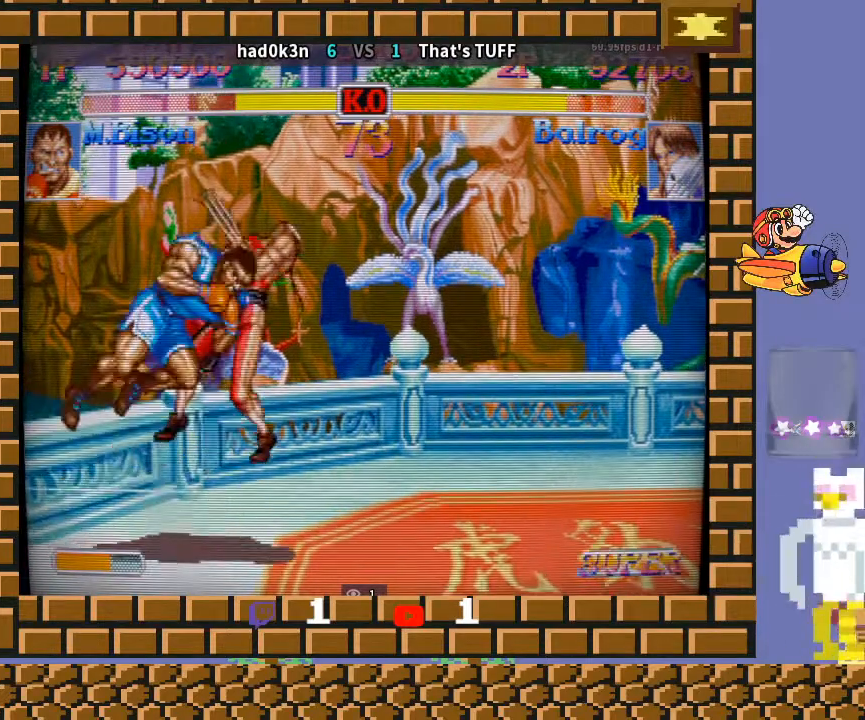
{"buttons": [], "left_stick": "down-right", "events": [[300, "R2", "down"], [333, "R2", "up"], [333, "left_stick", "down-right"], [367, "R2", "down"], [400, "R2", "up"]]}
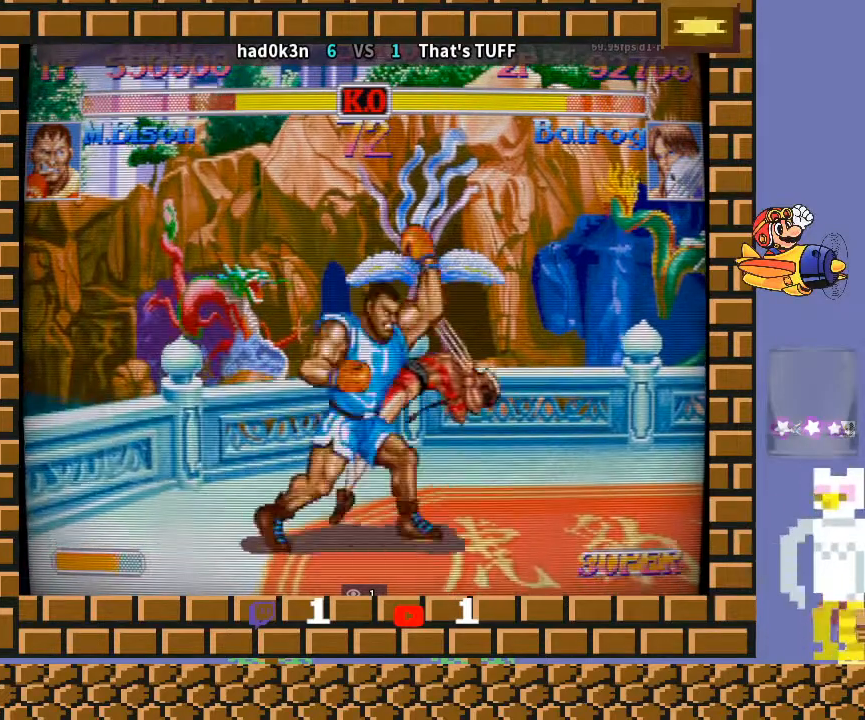
{"buttons": [], "left_stick": "down-right", "events": [[167, "left_stick", "right"], [200, "R1", "down"], [300, "R1", "up"], [300, "left_stick", "down-right"]]}
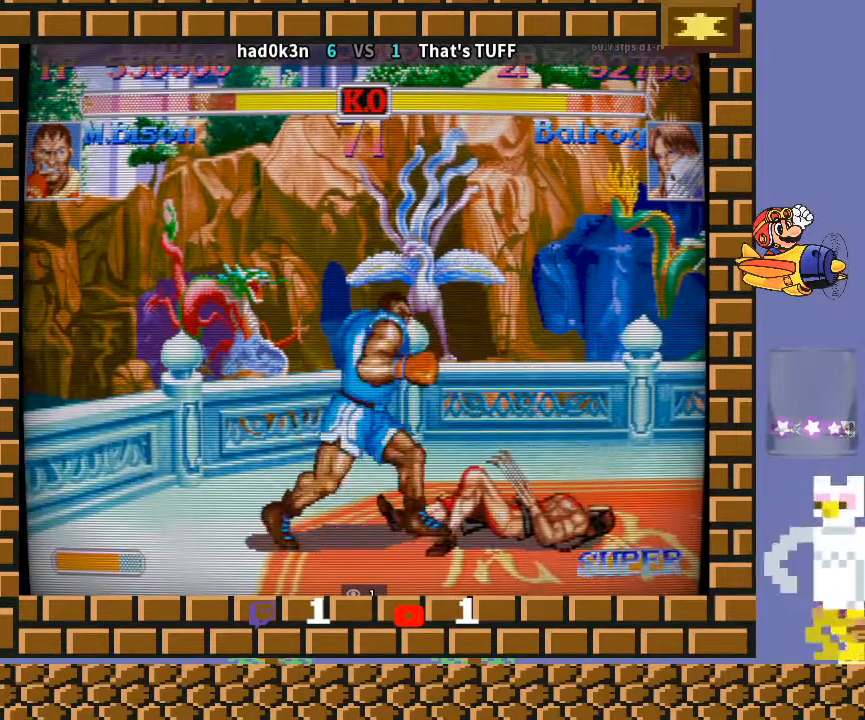
{"buttons": ["CIRCLE"], "left_stick": "down-left", "events": [[300, "left_stick", "down-left"], [367, "CIRCLE", "down"]]}
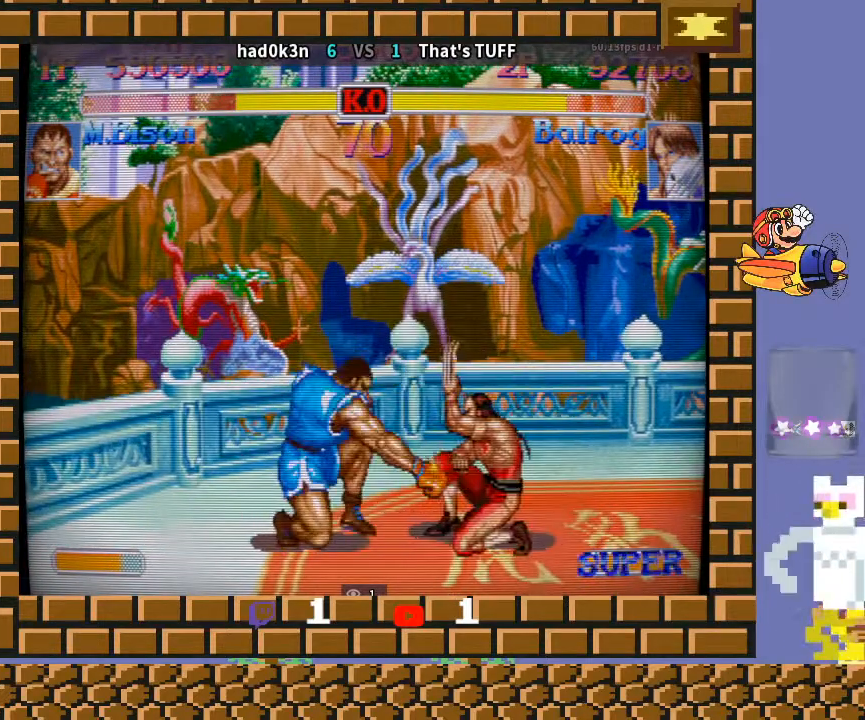
{"buttons": [], "left_stick": "down-left", "events": [[33, "CIRCLE", "up"], [300, "left_stick", "left"], [333, "R1", "down"], [367, "R1", "up"], [400, "R1", "down"], [433, "R1", "up"], [433, "left_stick", "down-left"]]}
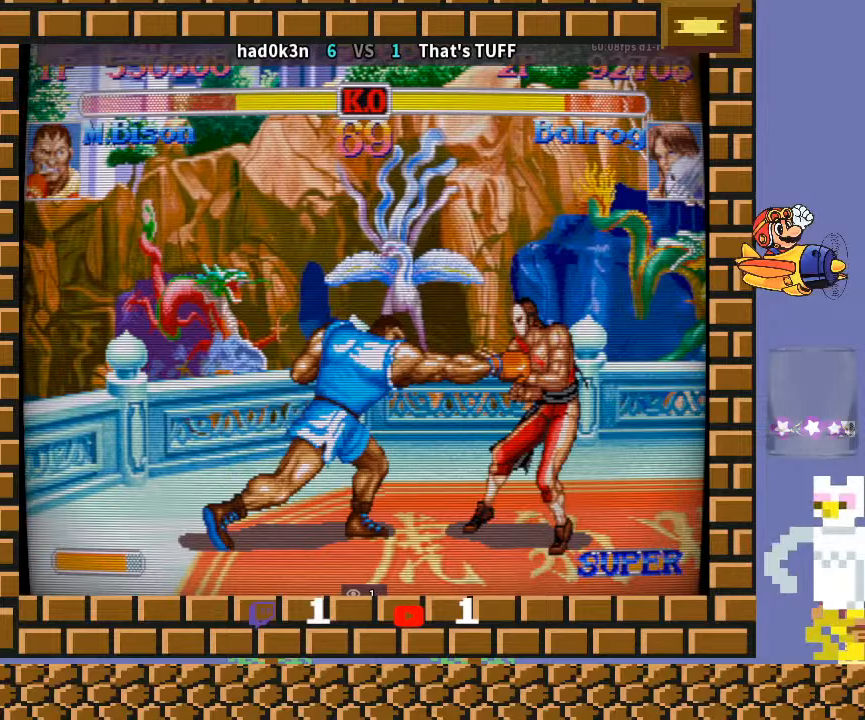
{"buttons": [], "left_stick": "down-left", "events": []}
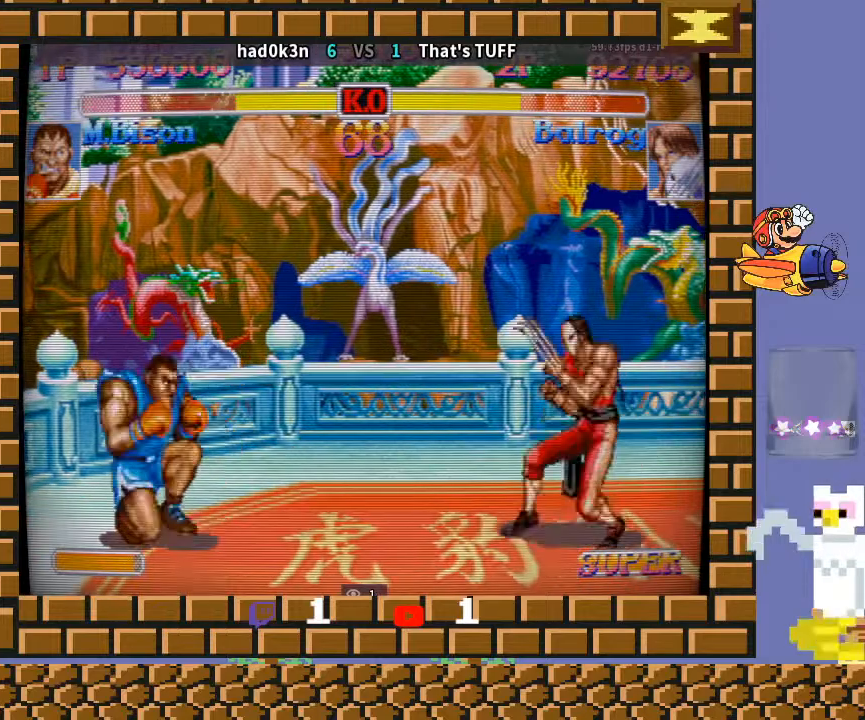
{"buttons": [], "left_stick": "down-left", "events": [[100, "TRIANGLE", "down"], [200, "TRIANGLE", "up"], [333, "CIRCLE", "down"], [467, "CIRCLE", "up"]]}
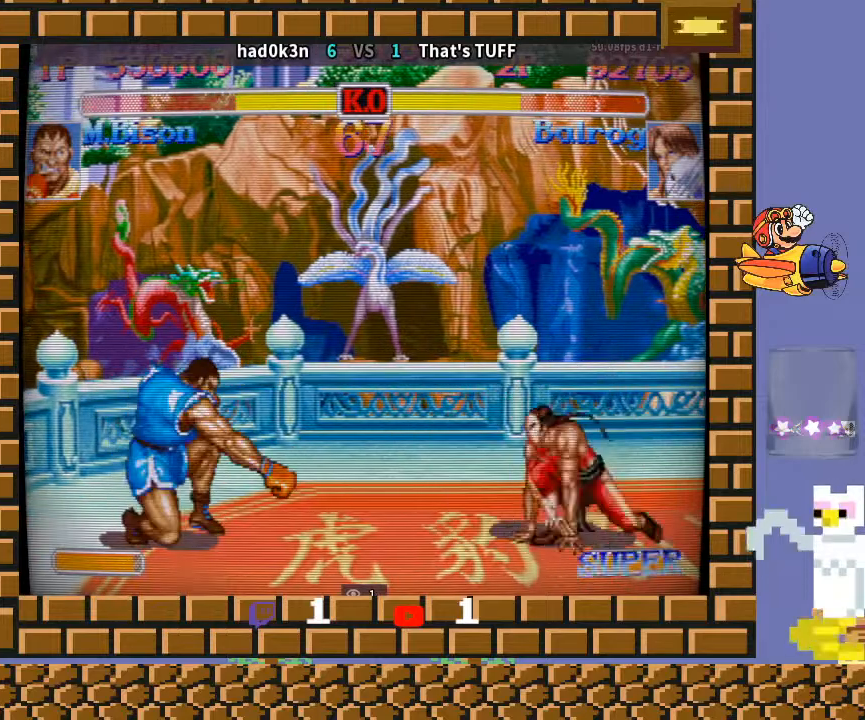
{"buttons": ["CIRCLE"], "left_stick": "down-left", "events": [[233, "CROSS", "down"], [333, "CROSS", "up"], [500, "CIRCLE", "down"]]}
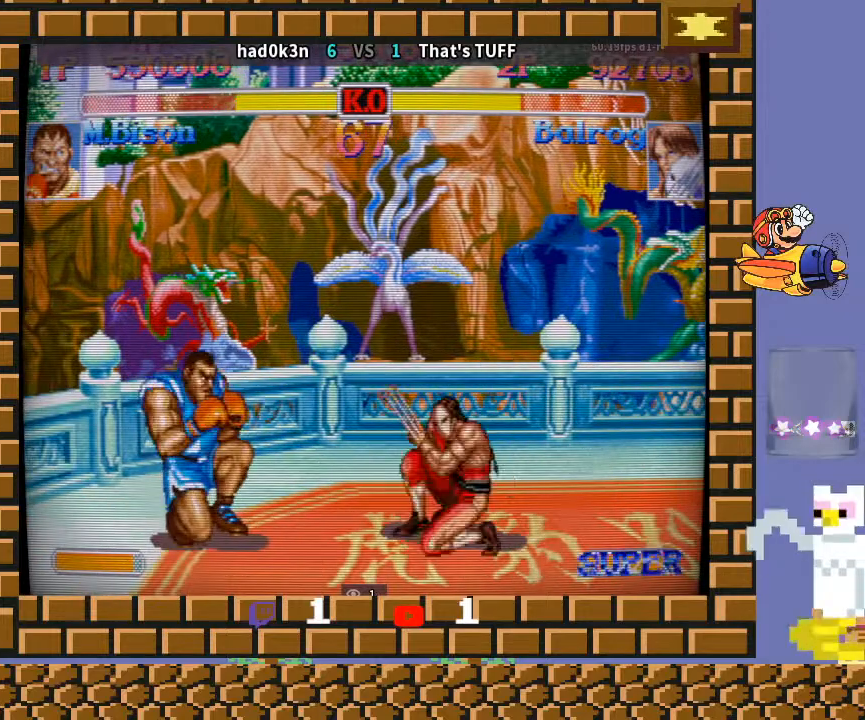
{"buttons": ["R1"], "left_stick": "left", "events": [[100, "CIRCLE", "up"], [467, "left_stick", "left"], [500, "R1", "down"]]}